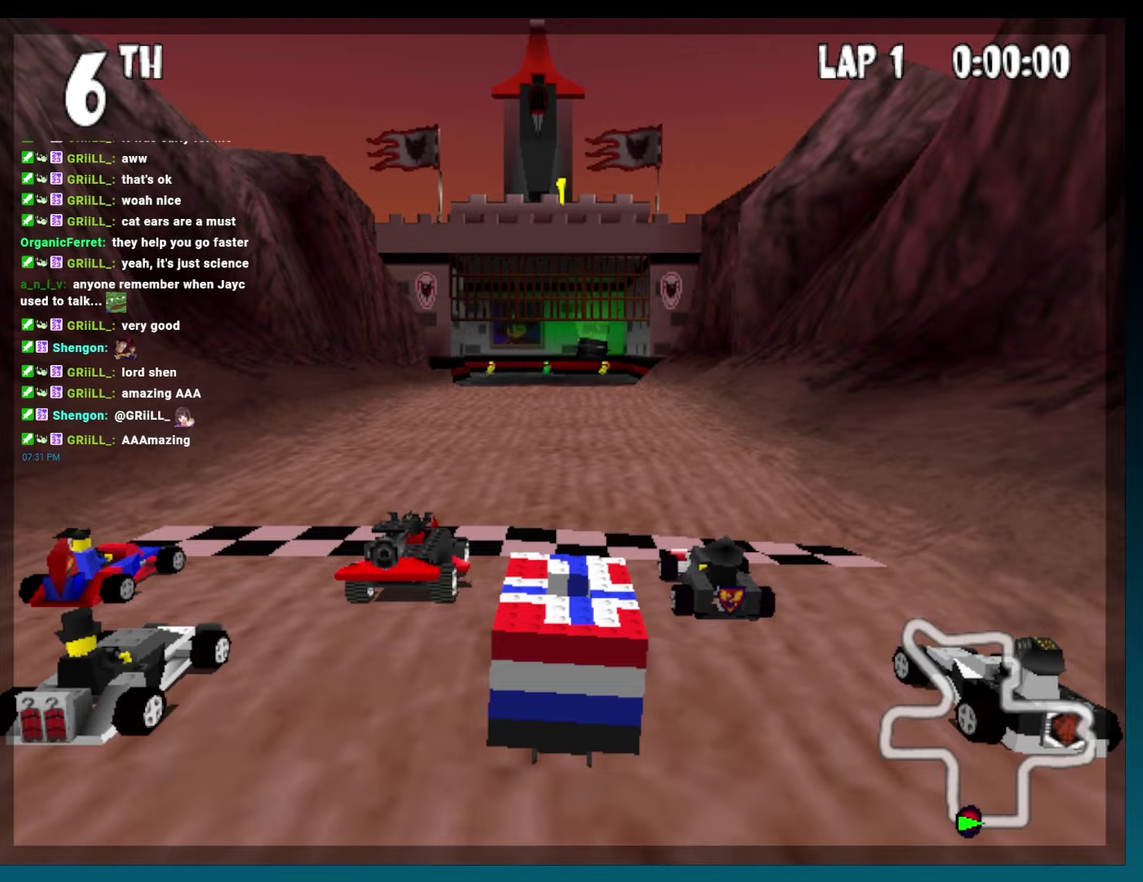
Gameplay with a controller (Xbox layout); each line is a JSON object with the inputs held at the frame after it. "events" lists button and stick changes between this image and that frame as [ms after this image, input, new state], when the widget could be followed in between. Not read: L3 R3.
{"buttons": ["A", "B", "DPAD_LEFT"], "left_stick": "left", "events": [[233, "B", "down"], [250, "DPAD_LEFT", "down"], [250, "left_stick", "left"], [267, "A", "down"]]}
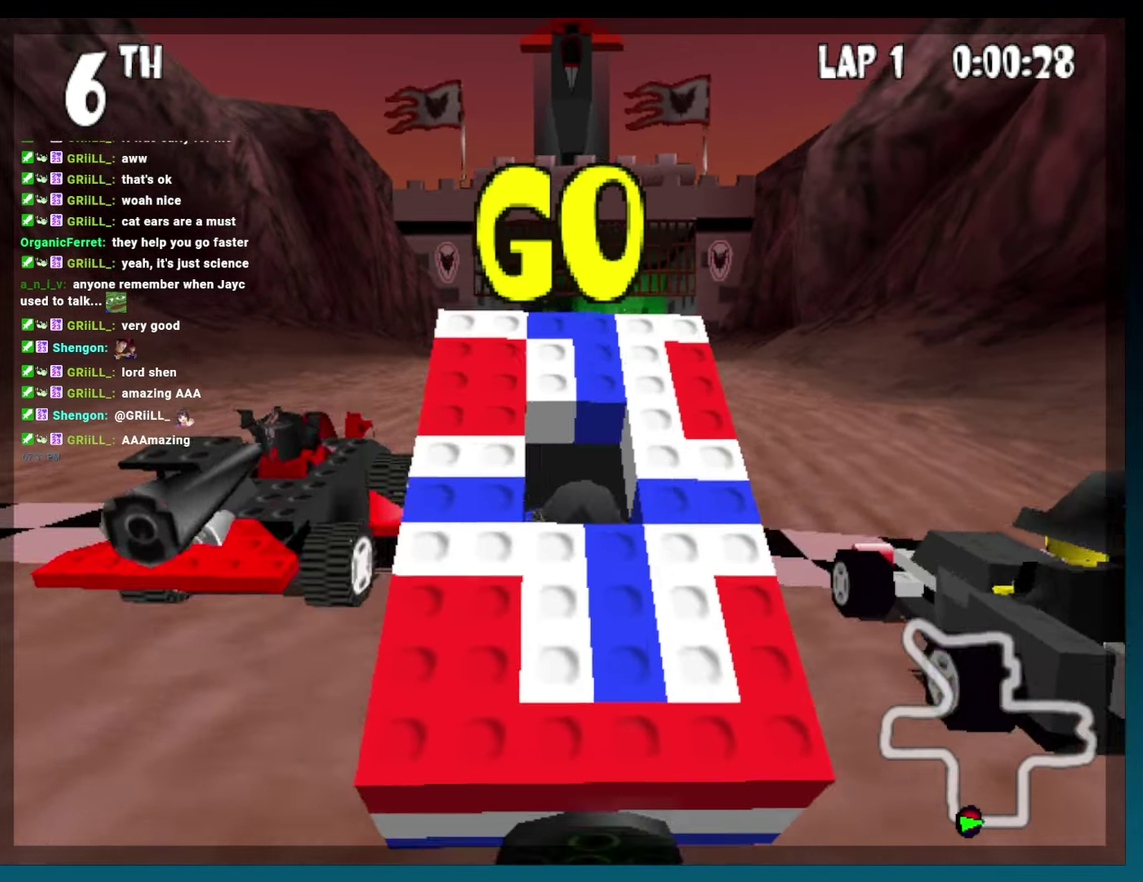
{"buttons": ["A", "B"], "left_stick": "center", "events": [[33, "DPAD_LEFT", "up"], [33, "left_stick", "center"], [250, "DPAD_RIGHT", "down"], [250, "left_stick", "right"], [467, "DPAD_RIGHT", "up"], [467, "left_stick", "center"]]}
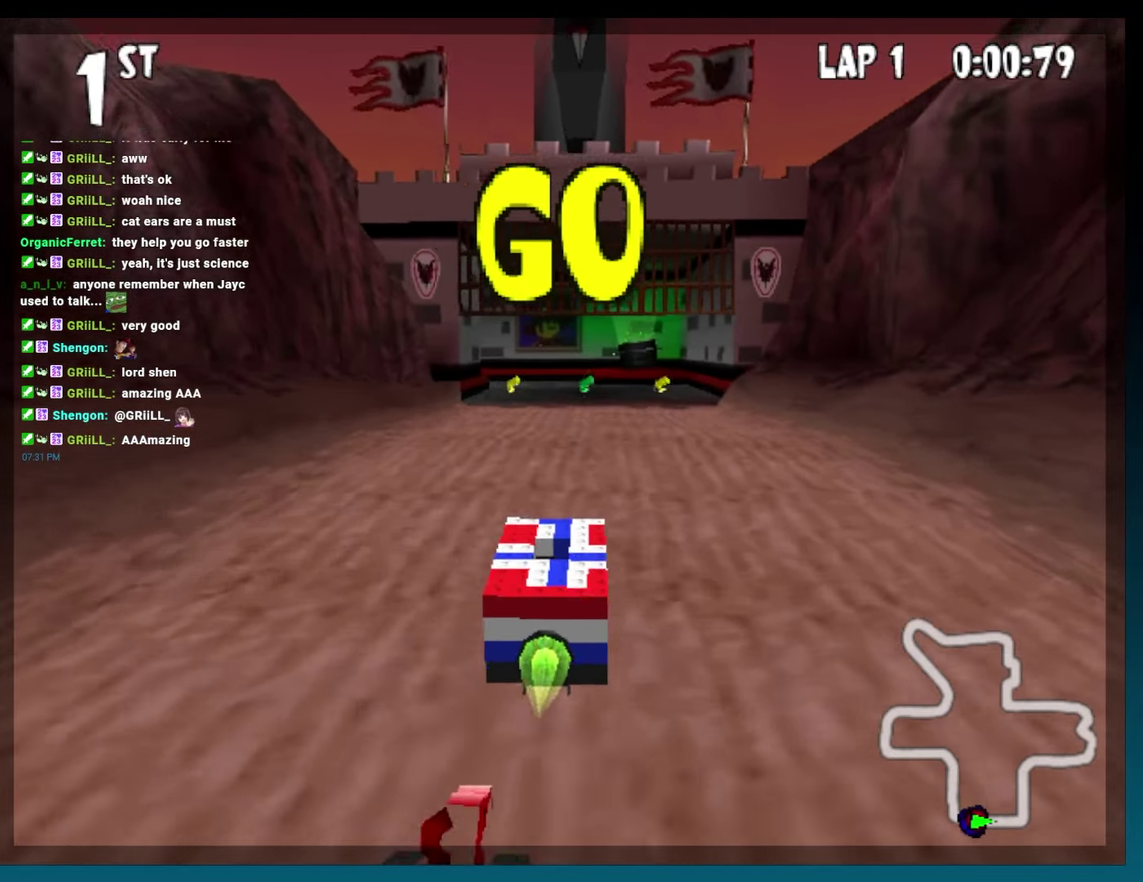
{"buttons": ["A", "B"], "left_stick": "center", "events": []}
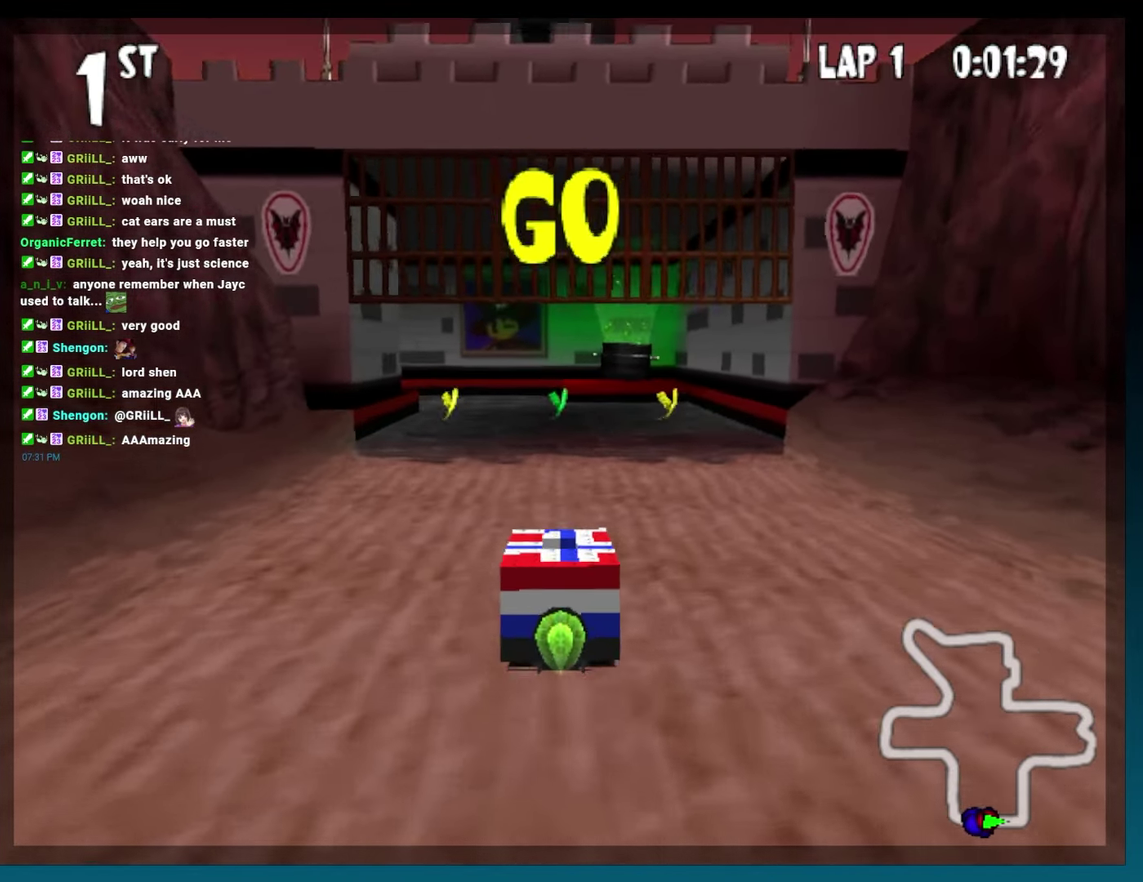
{"buttons": ["A", "B"], "left_stick": "center", "events": []}
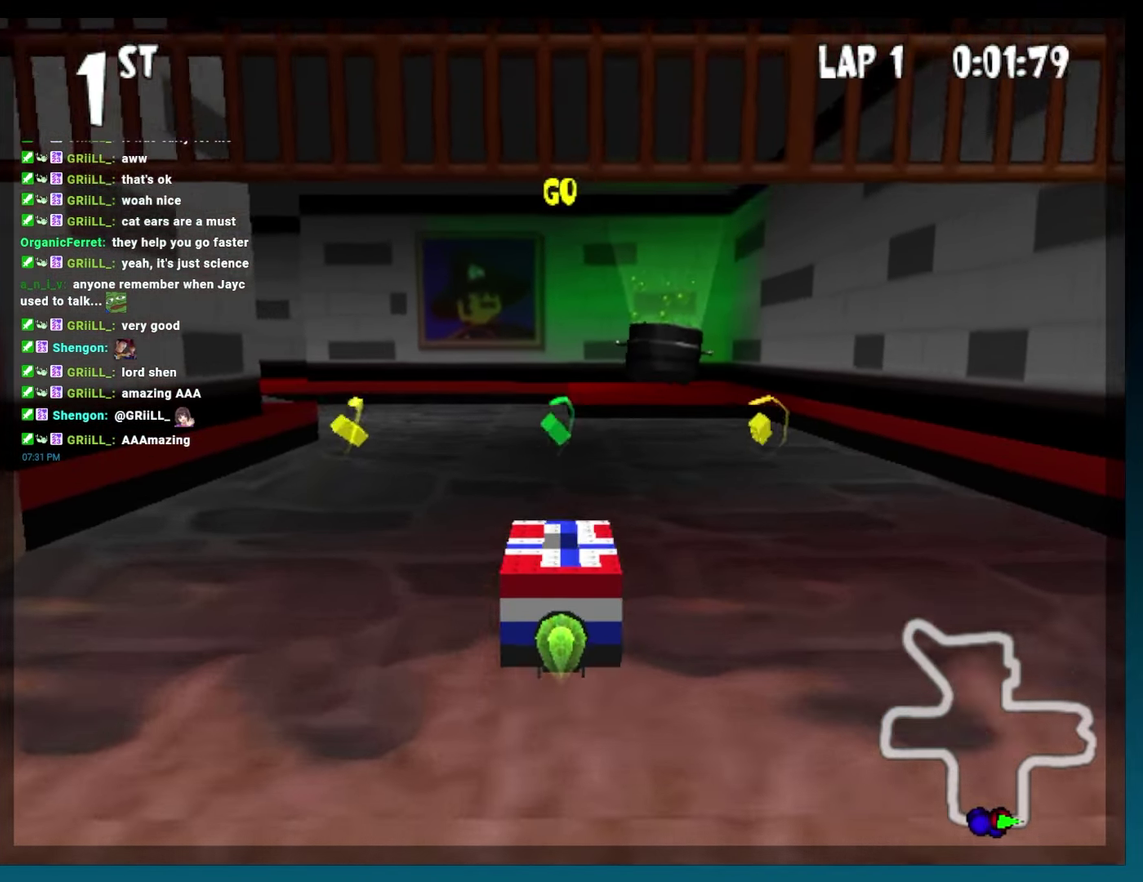
{"buttons": ["A", "B", "R2", "DPAD_LEFT"], "left_stick": "left", "events": [[50, "DPAD_LEFT", "down"], [50, "left_stick", "left"], [500, "R2", "down"]]}
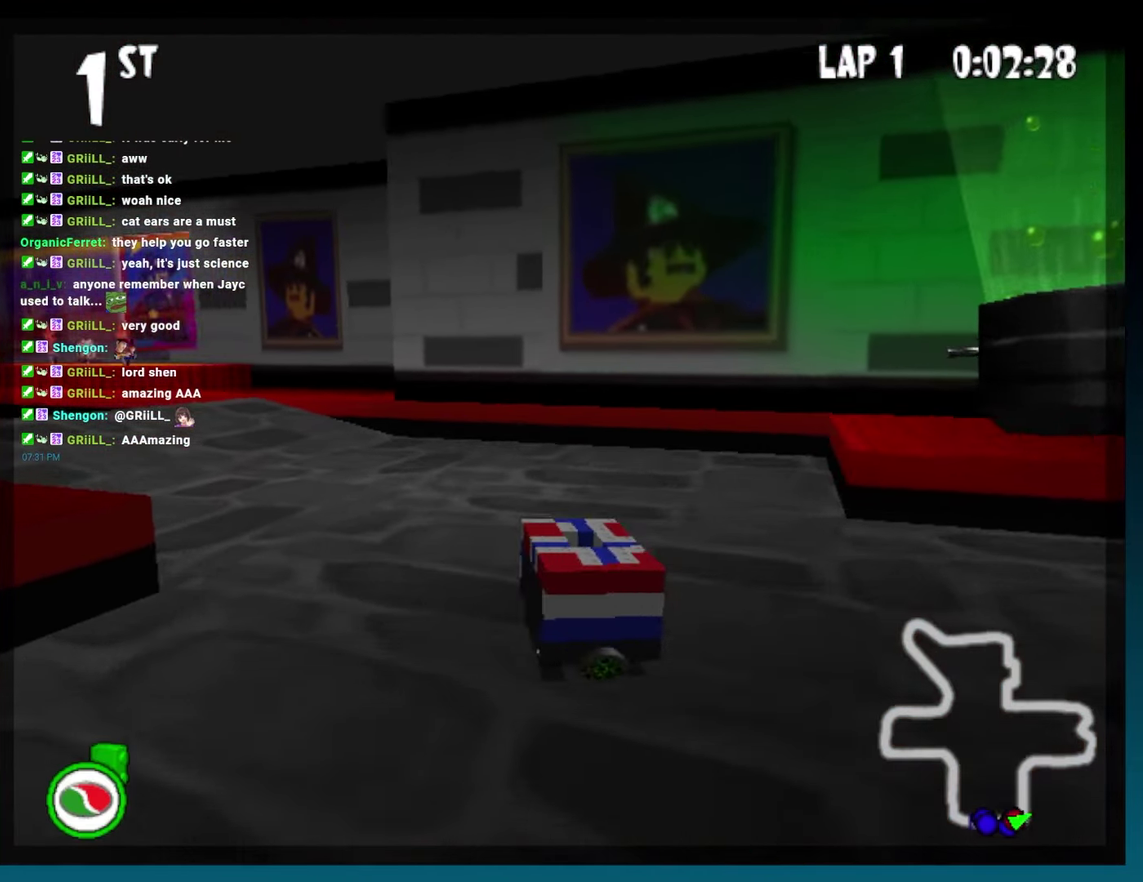
{"buttons": ["A", "B", "DPAD_LEFT"], "left_stick": "left", "events": [[200, "DPAD_LEFT", "up"], [200, "R2", "up"], [200, "left_stick", "center"], [467, "DPAD_LEFT", "down"], [467, "left_stick", "left"]]}
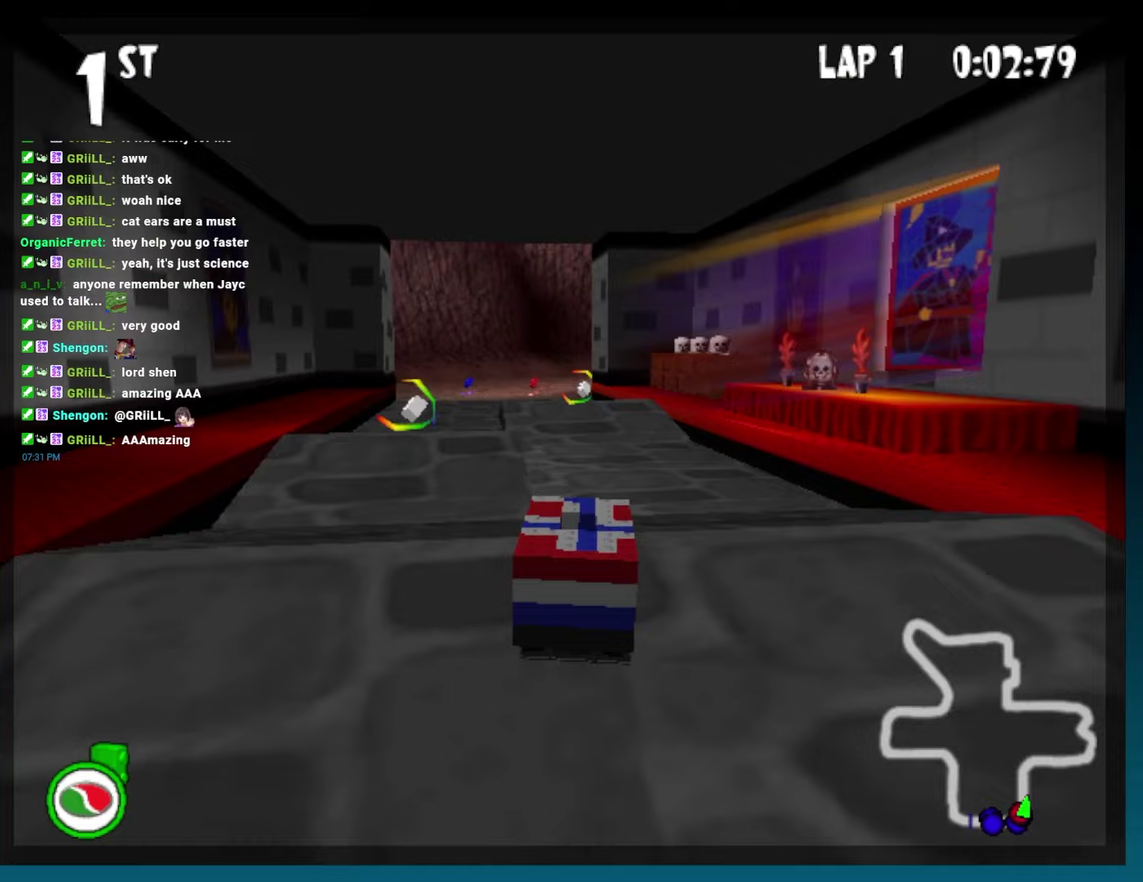
{"buttons": ["A", "B"], "left_stick": "center", "events": [[133, "DPAD_LEFT", "up"], [133, "left_stick", "center"], [267, "DPAD_RIGHT", "down"], [267, "left_stick", "right"], [400, "DPAD_RIGHT", "up"], [400, "left_stick", "center"]]}
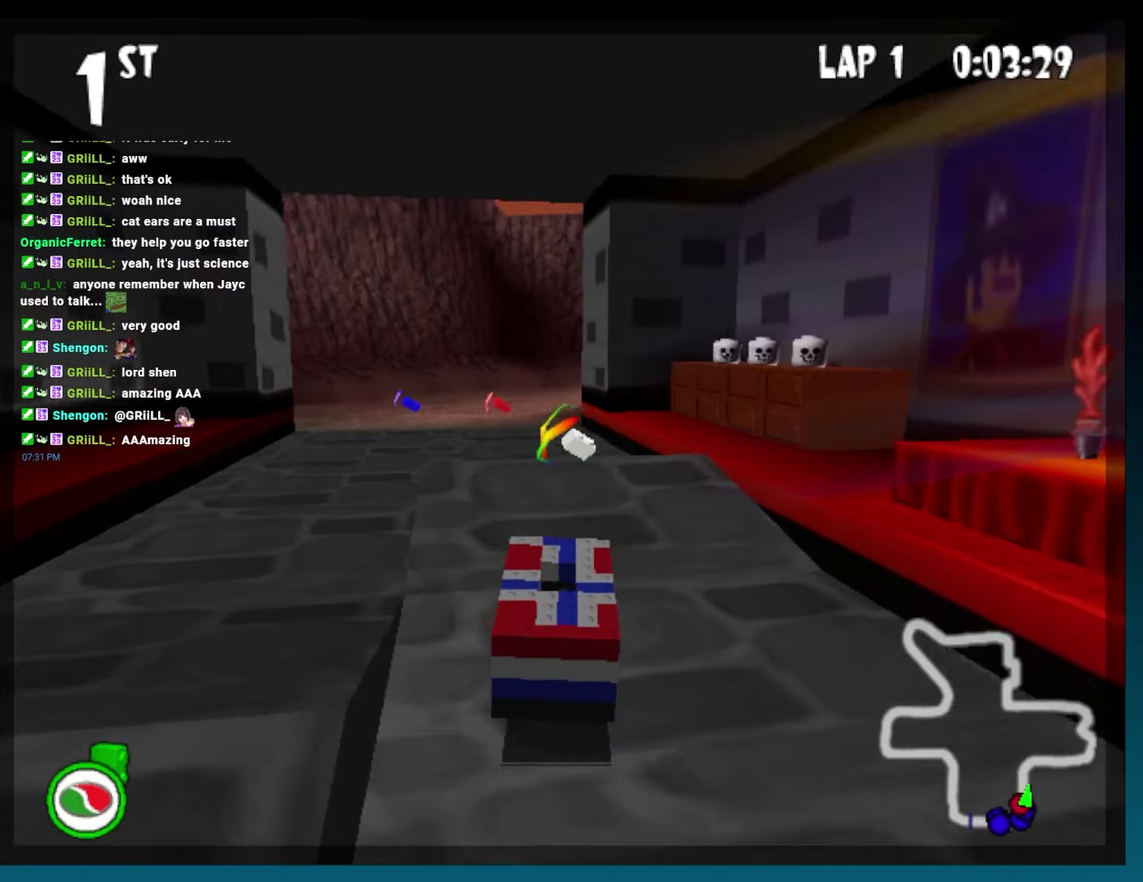
{"buttons": ["A", "B"], "left_stick": "center", "events": [[83, "DPAD_LEFT", "down"], [217, "DPAD_LEFT", "up"]]}
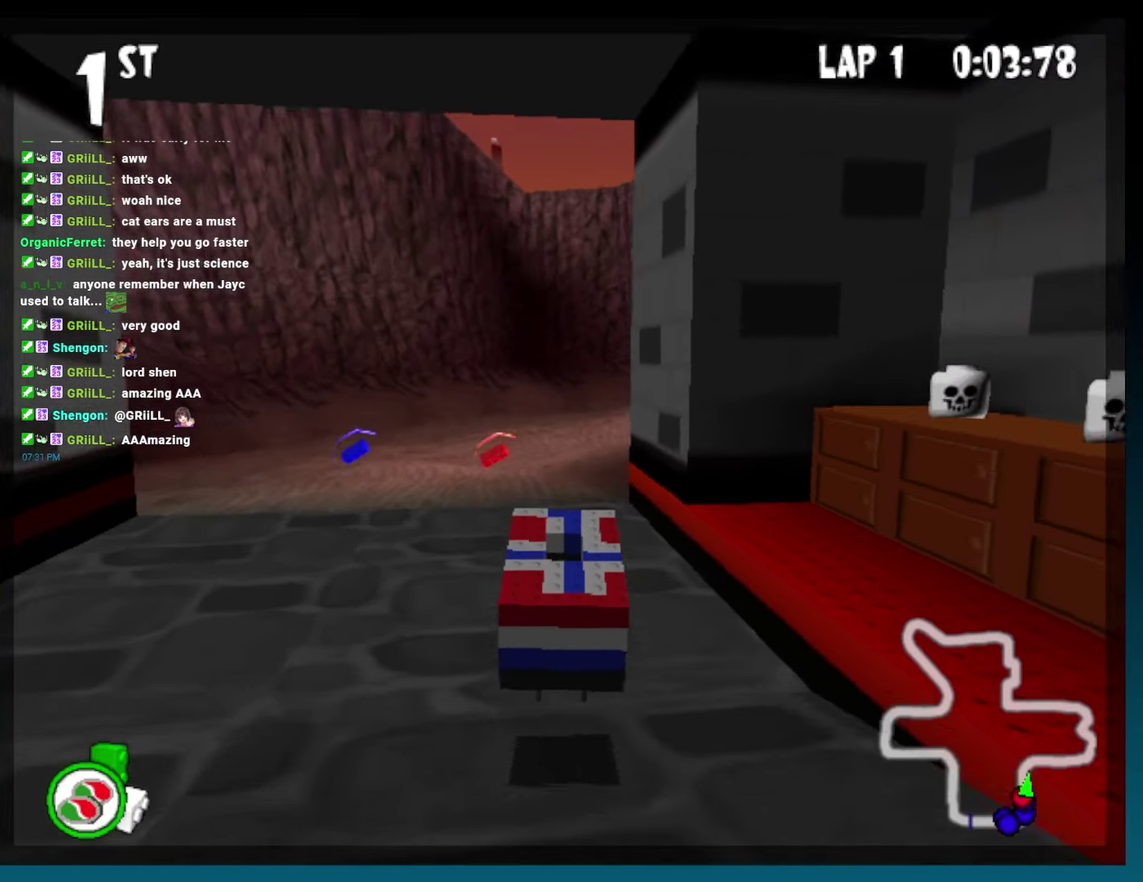
{"buttons": ["A", "B", "DPAD_RIGHT"], "left_stick": "right", "events": [[200, "DPAD_RIGHT", "down"], [200, "left_stick", "right"], [267, "DPAD_RIGHT", "up"], [267, "left_stick", "center"], [417, "DPAD_RIGHT", "down"], [417, "left_stick", "right"]]}
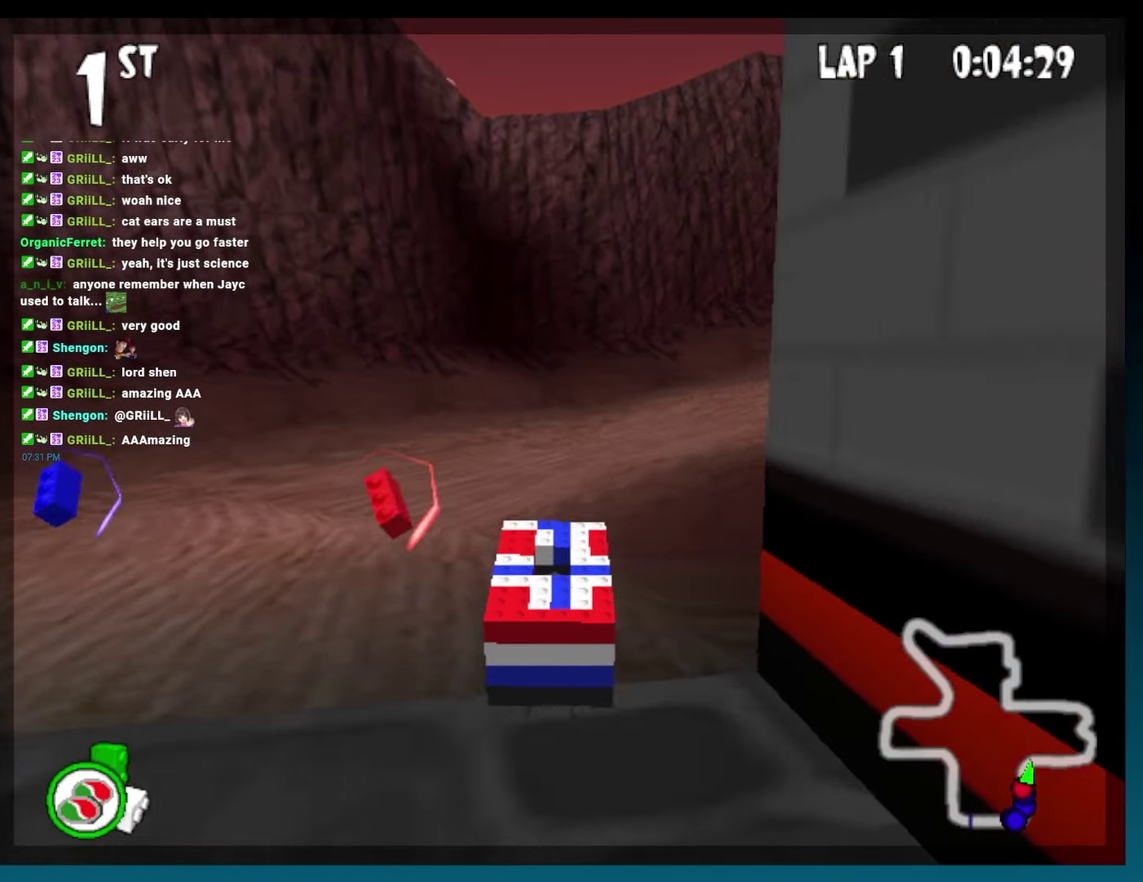
{"buttons": ["A", "B", "R2", "DPAD_RIGHT"], "left_stick": "right", "events": [[167, "R2", "down"]]}
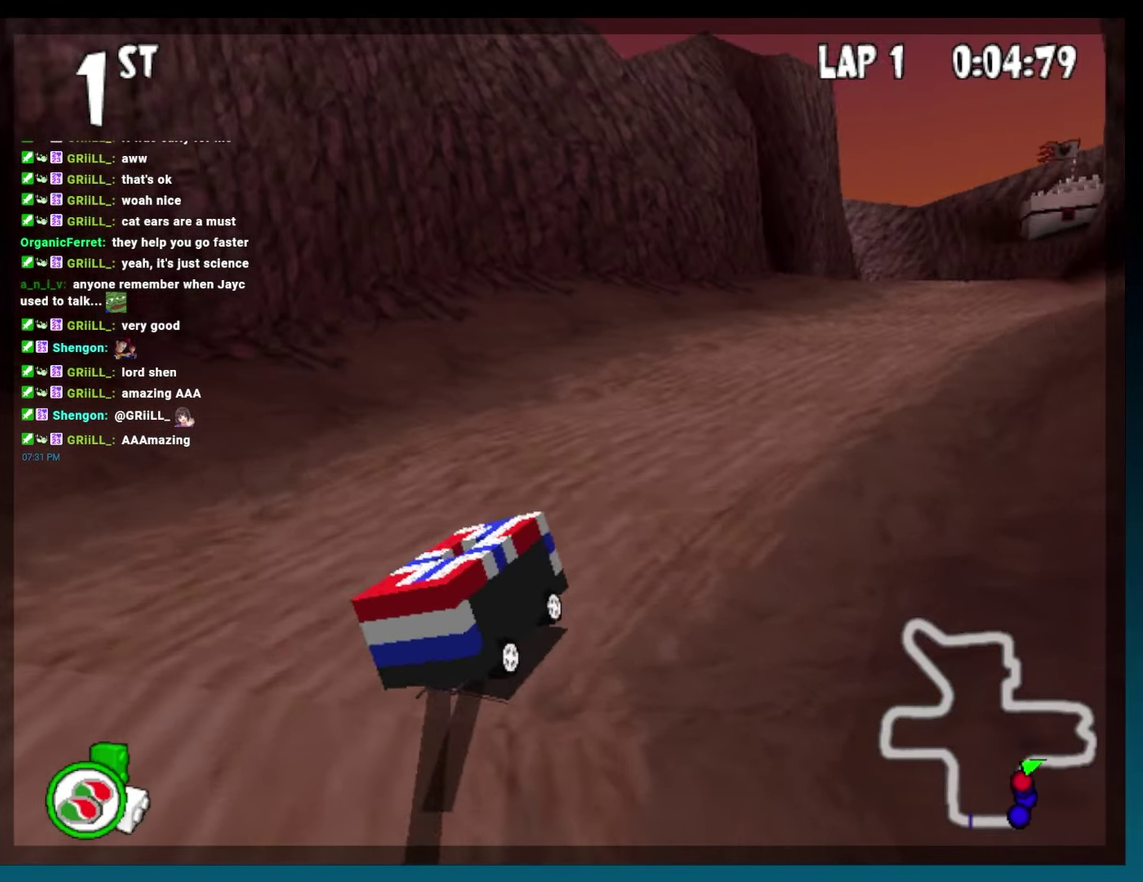
{"buttons": ["B"], "left_stick": "center", "events": [[50, "A", "up"], [50, "R2", "up"], [83, "DPAD_RIGHT", "up"], [83, "left_stick", "center"], [350, "DPAD_RIGHT", "down"], [350, "left_stick", "right"], [500, "DPAD_RIGHT", "up"], [500, "left_stick", "center"]]}
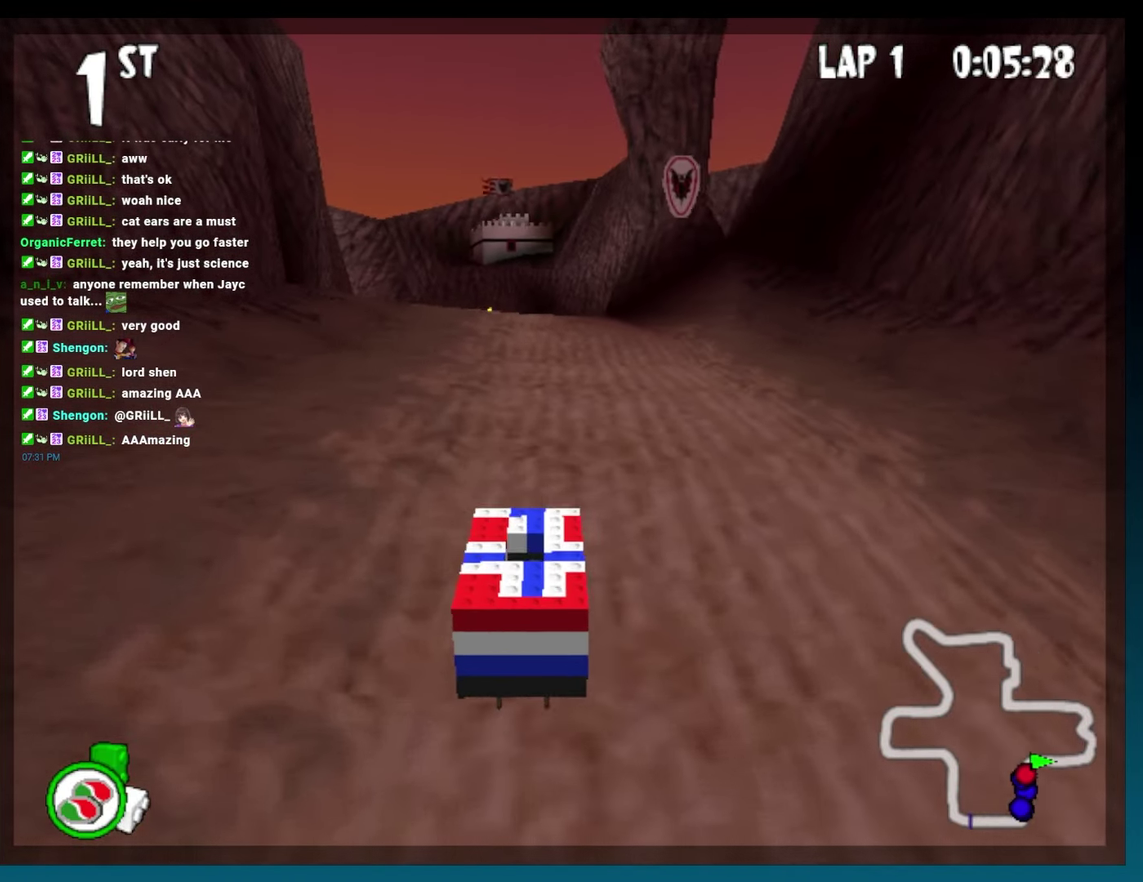
{"buttons": ["B", "DPAD_RIGHT"], "left_stick": "right", "events": [[500, "DPAD_RIGHT", "down"], [500, "left_stick", "right"]]}
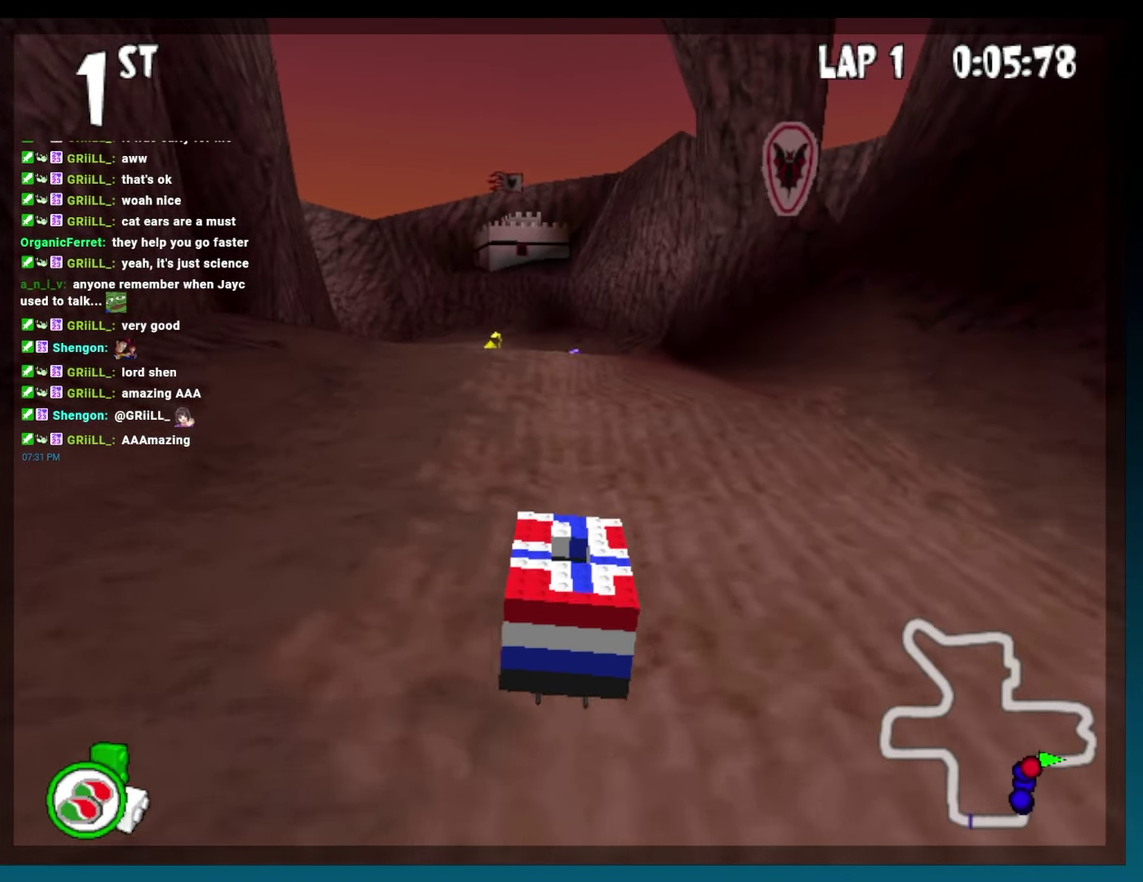
{"buttons": ["B"], "left_stick": "center", "events": [[150, "DPAD_RIGHT", "up"], [150, "left_stick", "center"]]}
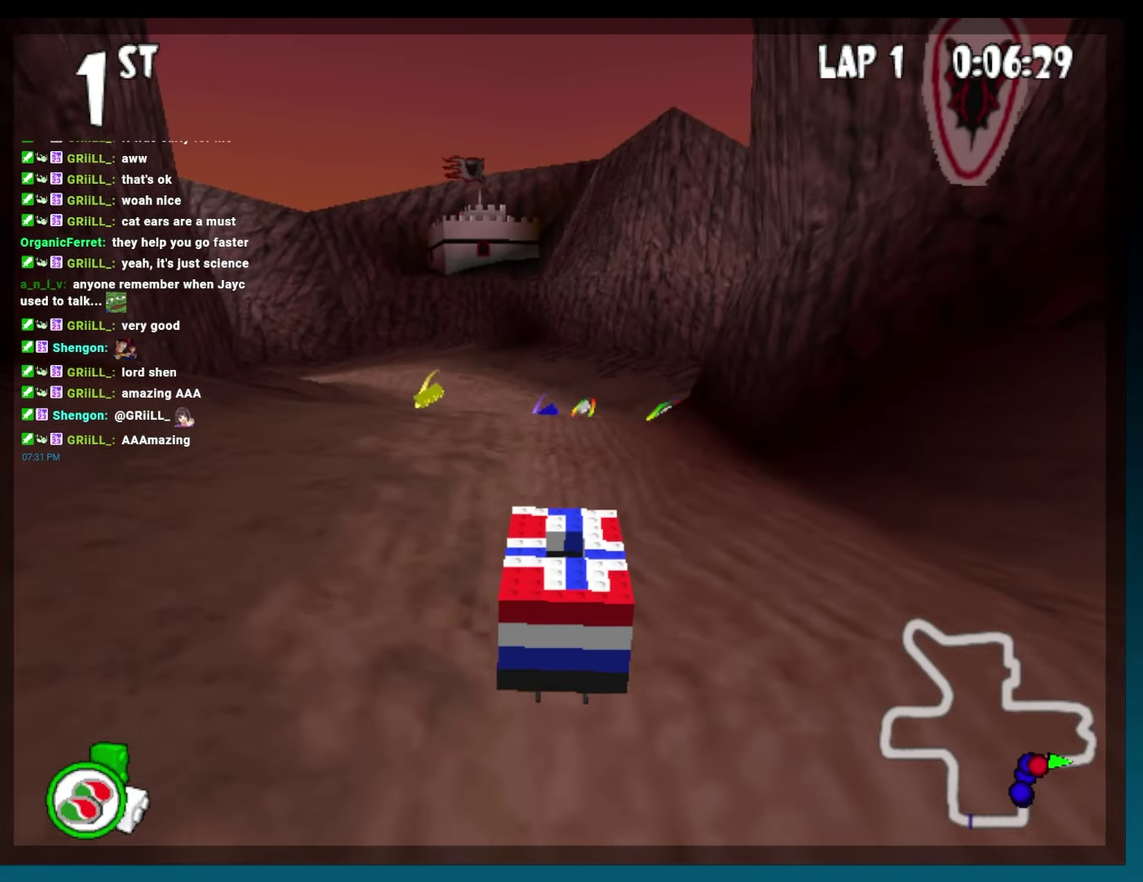
{"buttons": ["B"], "left_stick": "center", "events": [[33, "DPAD_RIGHT", "down"], [333, "DPAD_RIGHT", "up"]]}
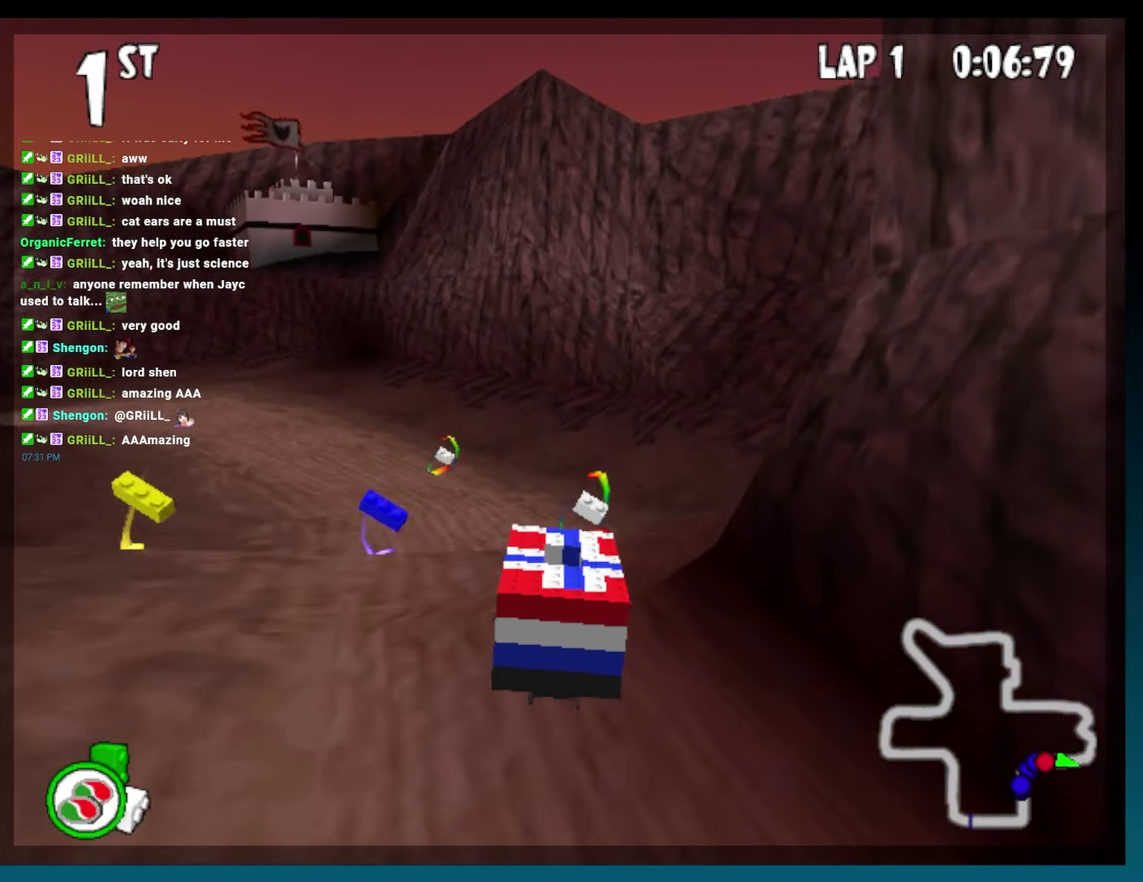
{"buttons": ["B", "DPAD_LEFT"], "left_stick": "left"}
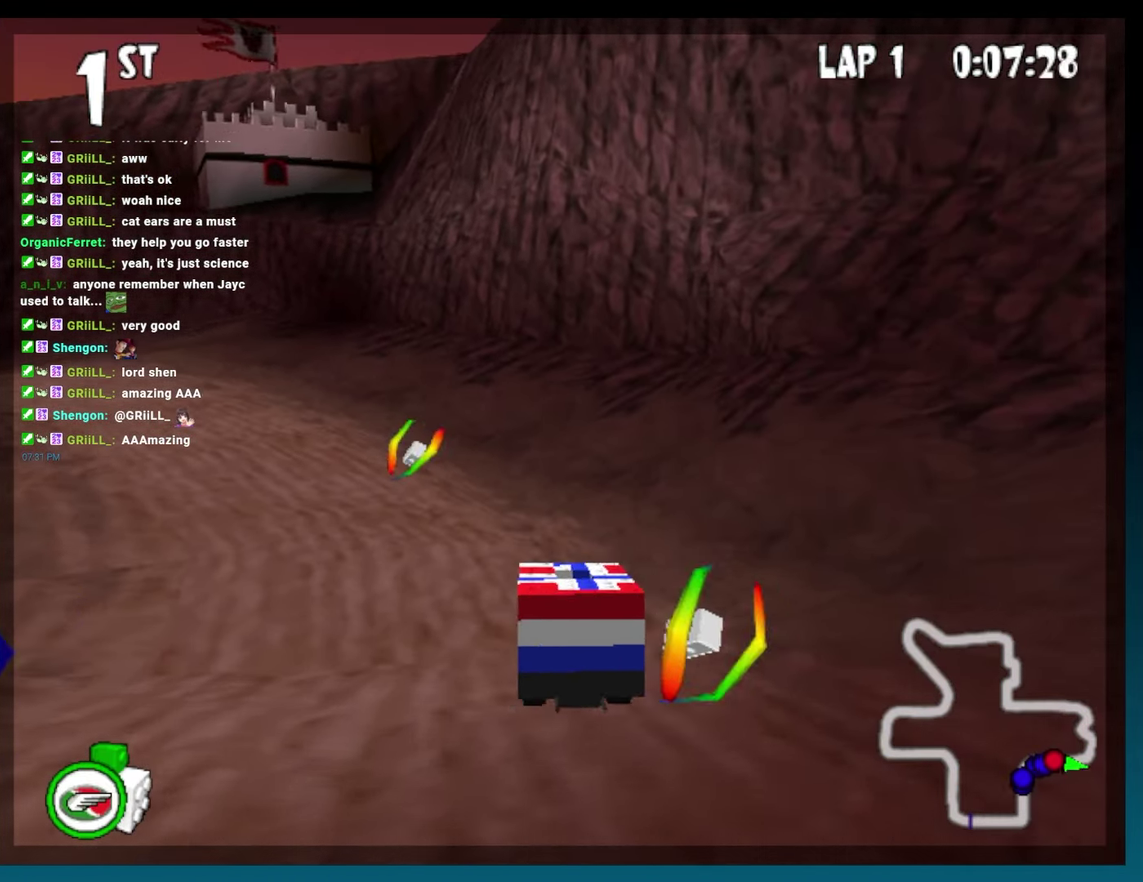
{"buttons": ["B", "R2", "DPAD_LEFT"], "left_stick": "left"}
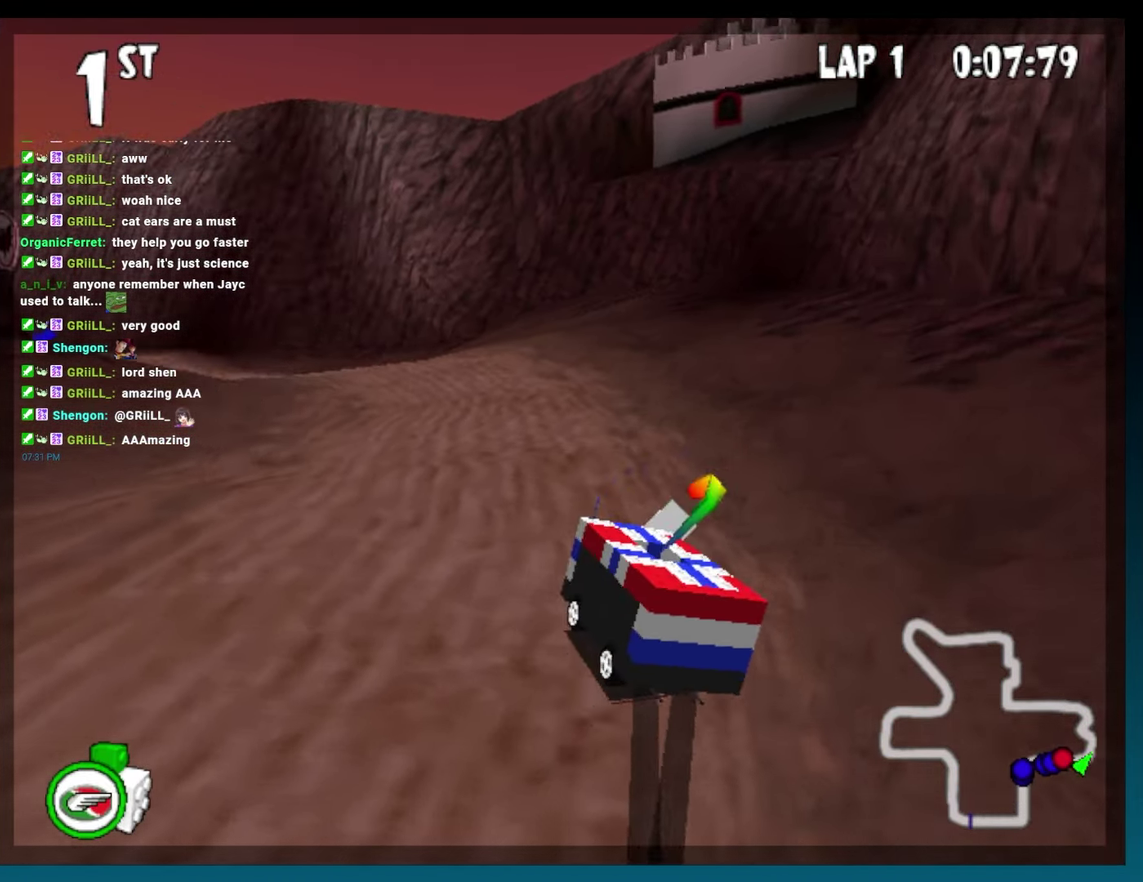
{"buttons": ["B"], "left_stick": "center"}
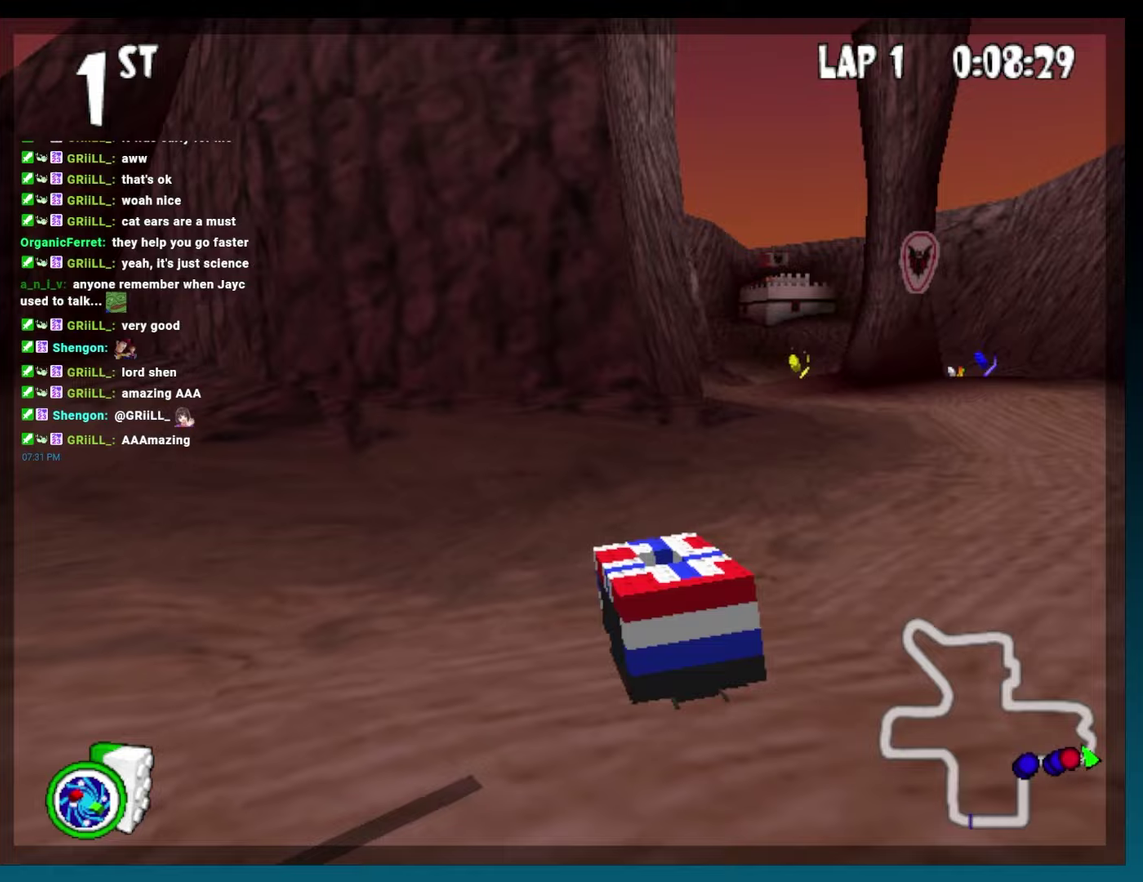
{"buttons": ["B", "DPAD_RIGHT"], "left_stick": "right", "events": [[67, "DPAD_RIGHT", "down"], [67, "left_stick", "right"], [267, "DPAD_RIGHT", "up"], [267, "left_stick", "center"], [383, "DPAD_RIGHT", "down"], [383, "left_stick", "right"]]}
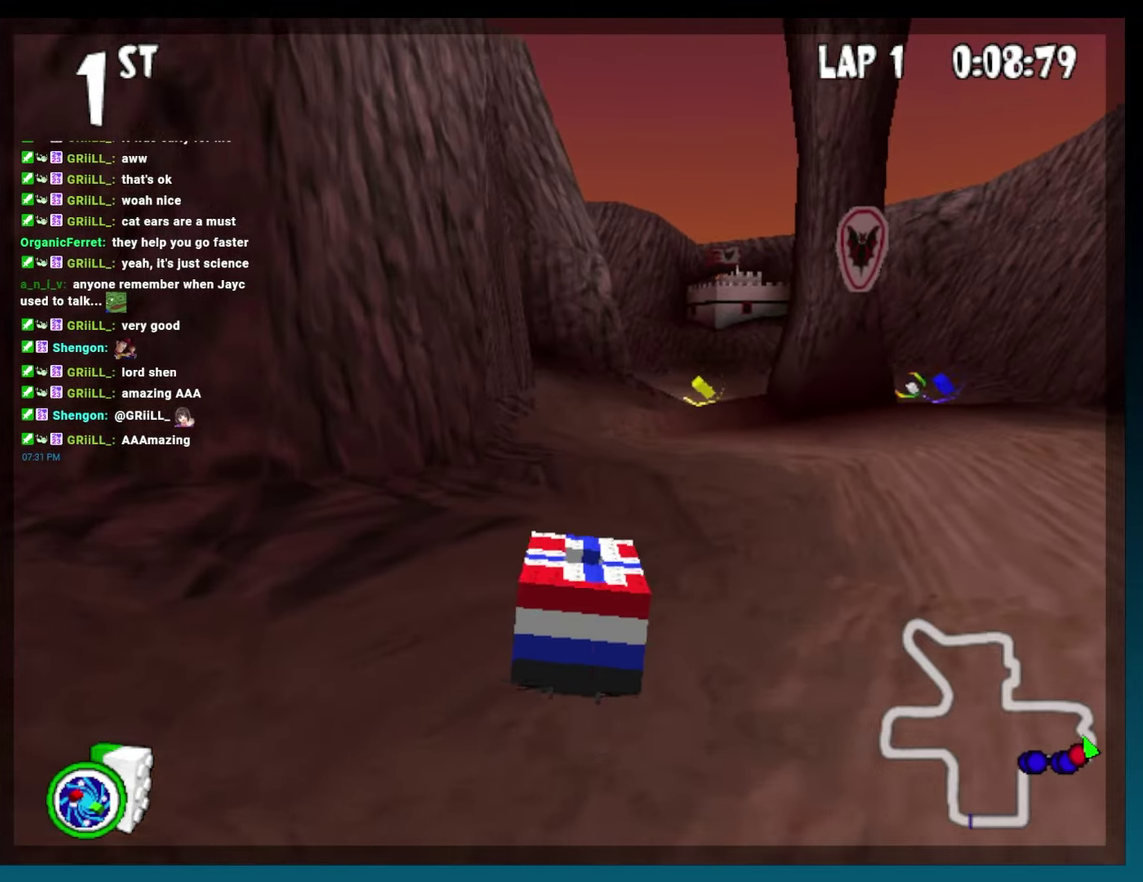
{"buttons": ["B"], "left_stick": "center", "events": [[100, "DPAD_RIGHT", "up"], [100, "left_stick", "center"], [300, "DPAD_RIGHT", "down"], [300, "left_stick", "right"], [433, "DPAD_RIGHT", "up"], [433, "left_stick", "center"]]}
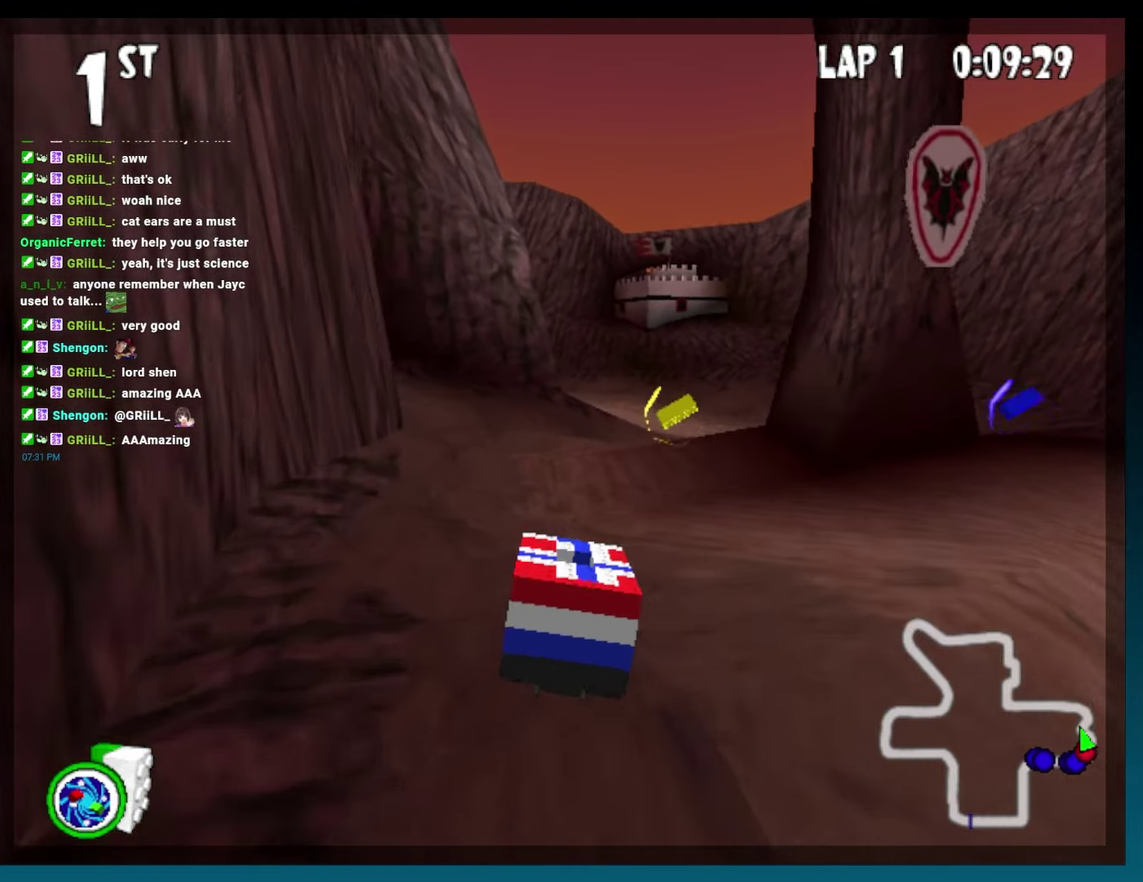
{"buttons": ["B", "DPAD_RIGHT"], "left_stick": "right", "events": [[100, "DPAD_RIGHT", "down"], [100, "left_stick", "right"], [183, "DPAD_RIGHT", "up"], [183, "left_stick", "center"], [283, "DPAD_RIGHT", "down"], [283, "left_stick", "right"]]}
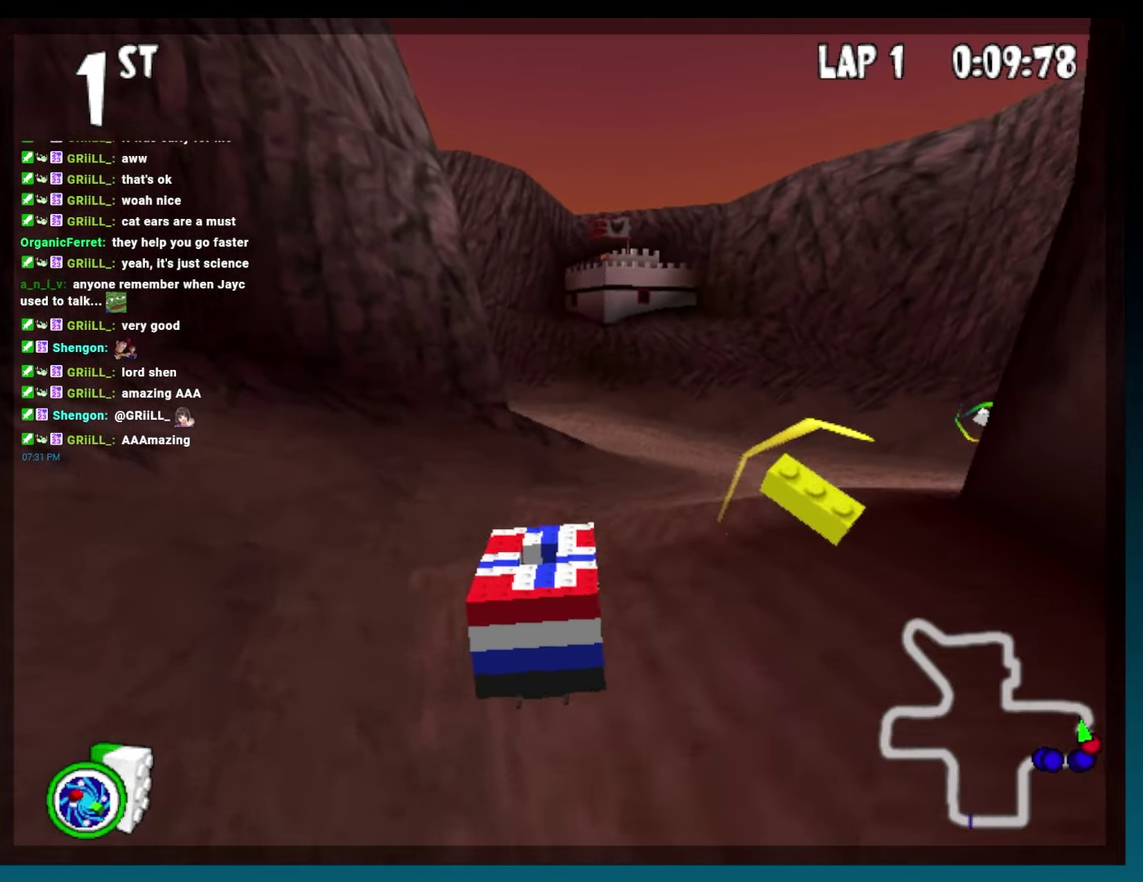
{"buttons": ["B", "DPAD_LEFT"], "left_stick": "left", "events": [[33, "DPAD_RIGHT", "up"], [33, "left_stick", "center"], [150, "DPAD_RIGHT", "down"], [150, "left_stick", "right"], [217, "DPAD_RIGHT", "up"], [217, "left_stick", "center"], [417, "DPAD_LEFT", "down"], [417, "left_stick", "left"]]}
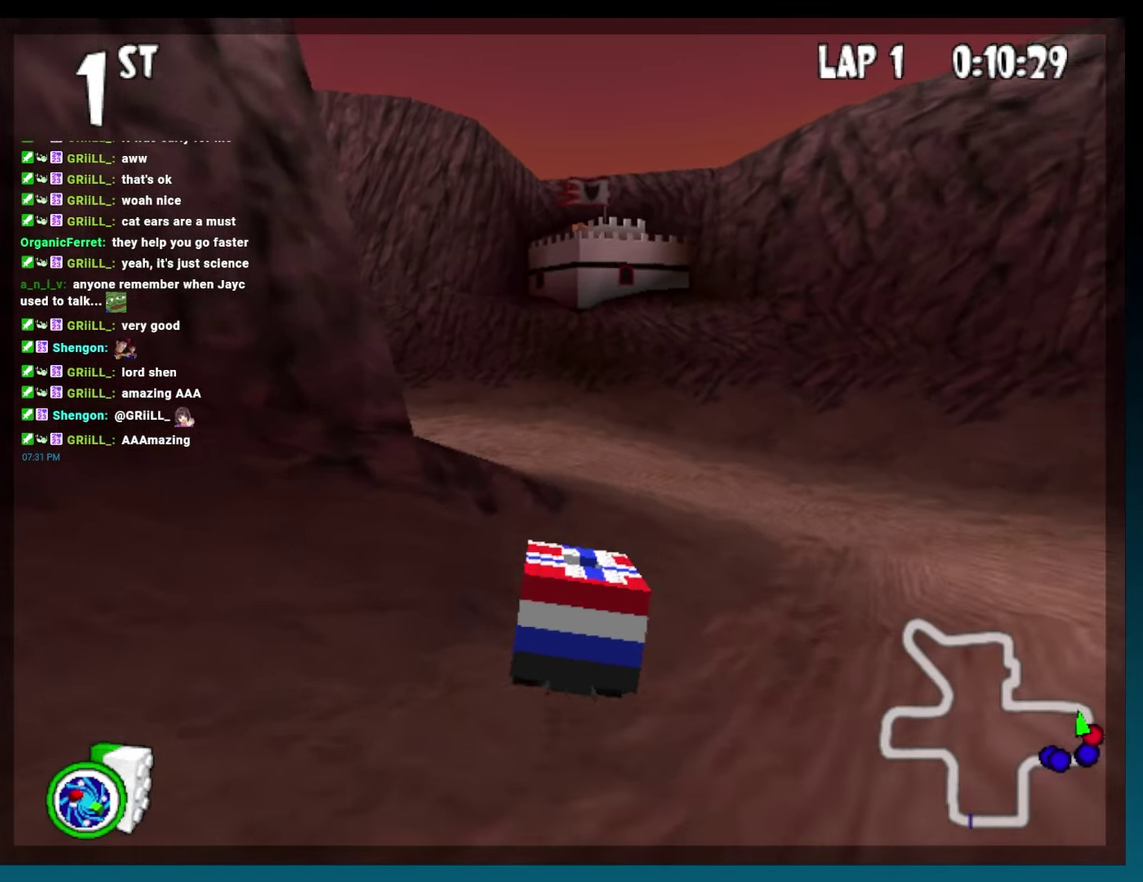
{"buttons": ["B"], "left_stick": "center", "events": [[50, "R2", "down"], [483, "DPAD_LEFT", "up"], [483, "left_stick", "center"], [500, "R2", "up"]]}
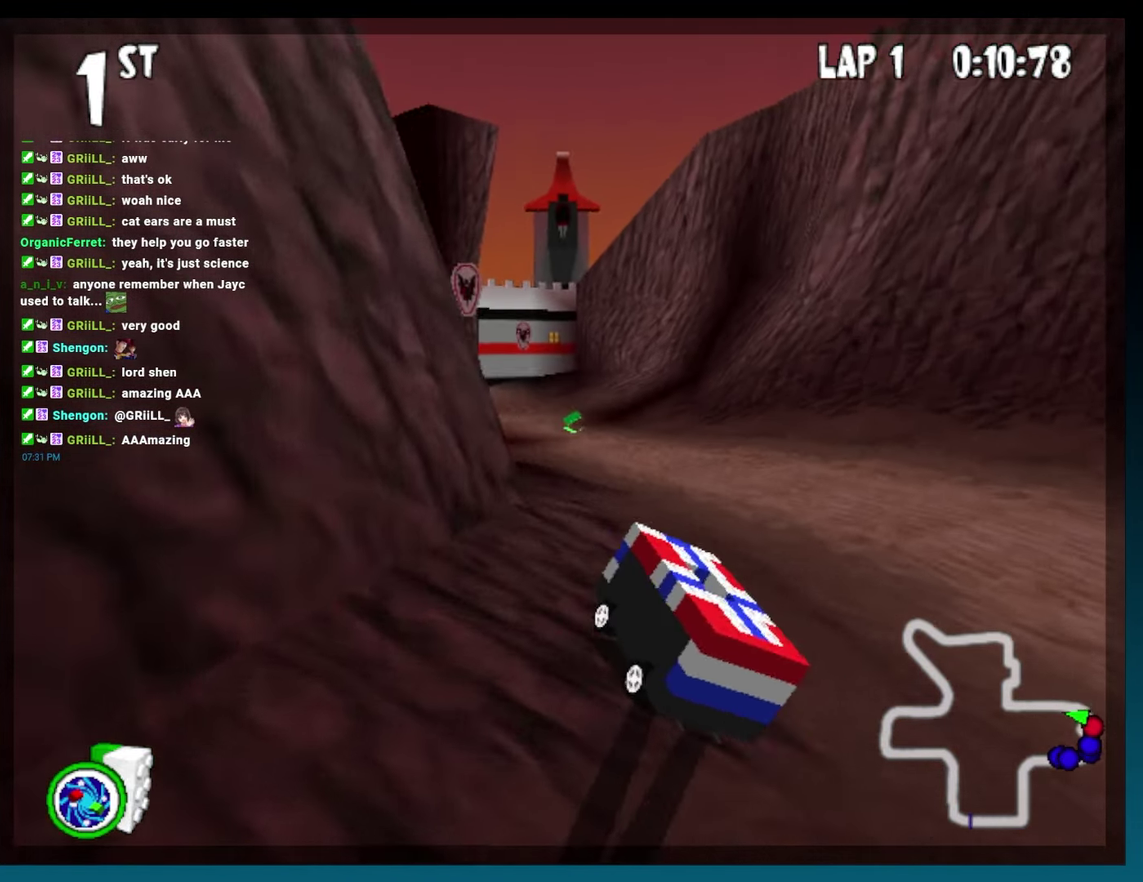
{"buttons": ["B"], "left_stick": "center", "events": [[150, "DPAD_RIGHT", "down"], [483, "DPAD_RIGHT", "up"]]}
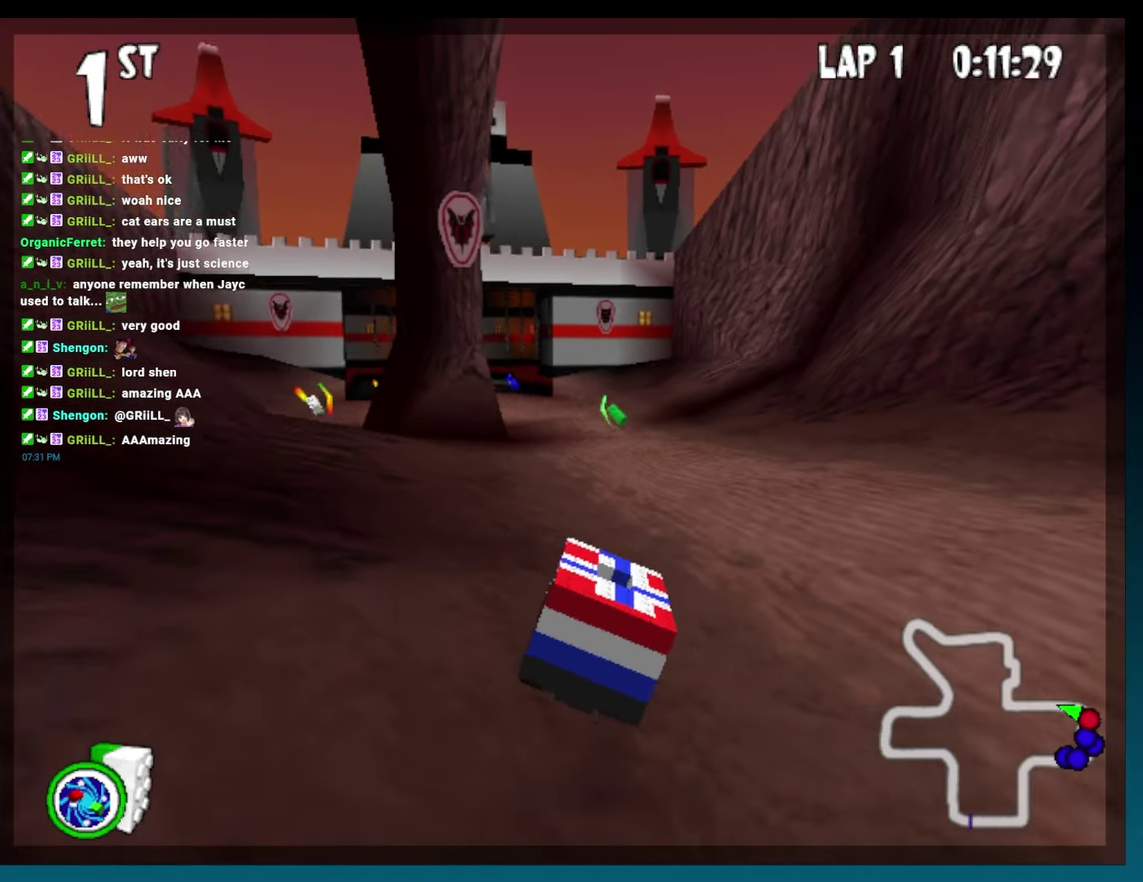
{"buttons": ["B"], "left_stick": "center", "events": []}
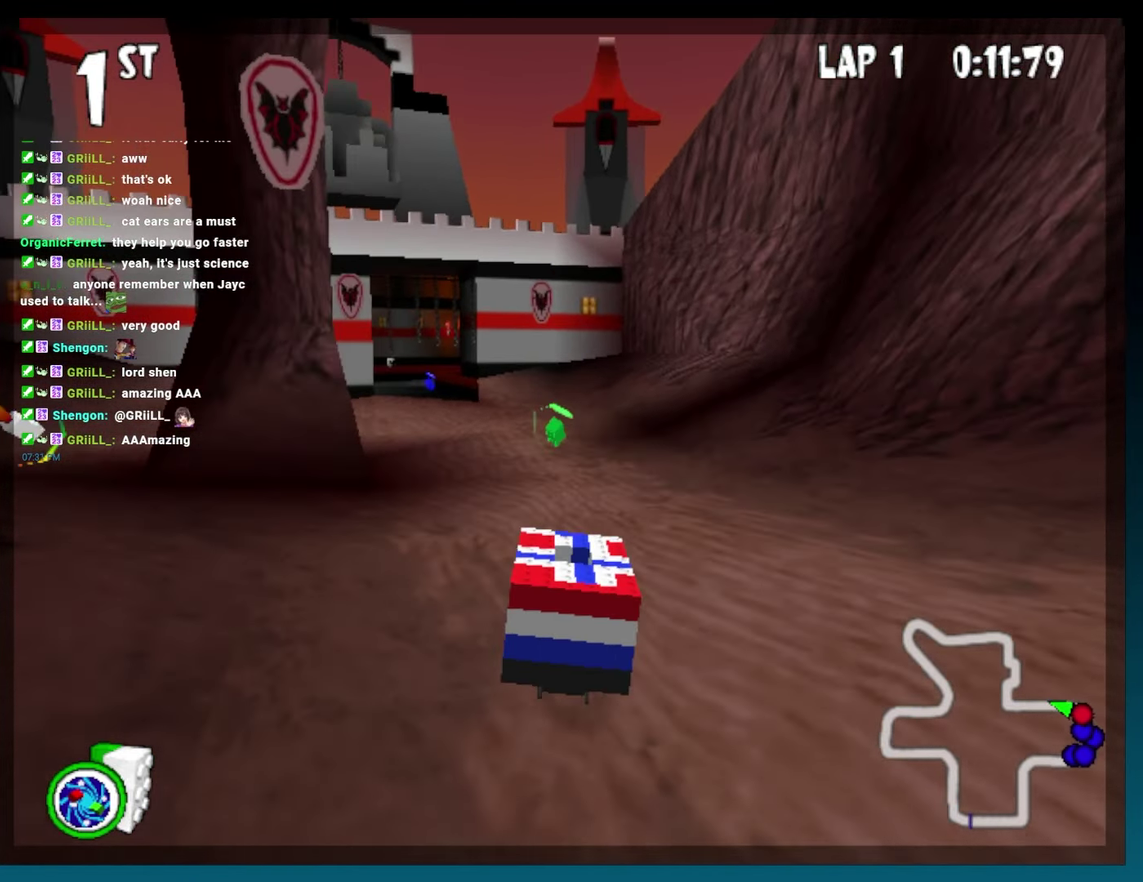
{"buttons": ["B", "L2", "DPAD_LEFT"], "left_stick": "left", "events": [[267, "DPAD_LEFT", "down"], [267, "left_stick", "left"], [467, "L2", "down"]]}
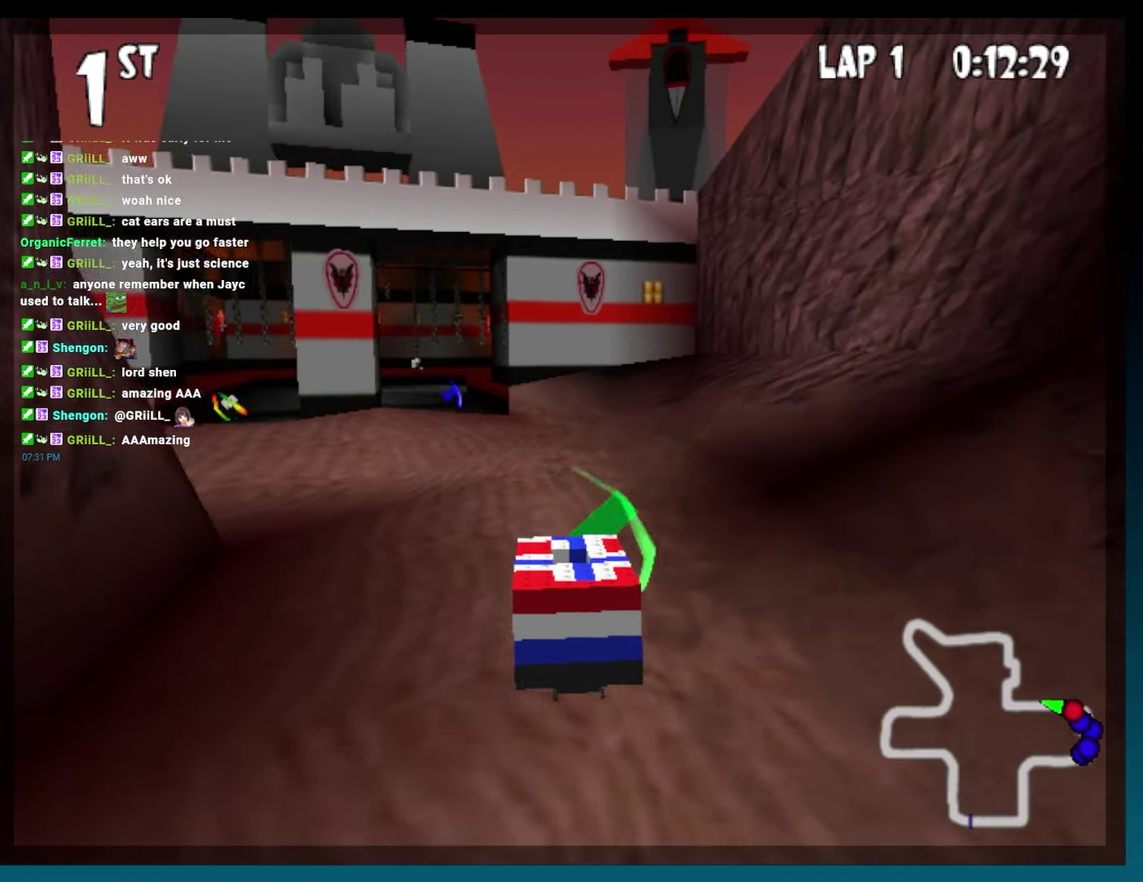
{"buttons": ["B", "DPAD_LEFT"], "left_stick": "left", "events": [[117, "L2", "up"], [167, "DPAD_LEFT", "up"], [167, "left_stick", "center"], [367, "DPAD_LEFT", "down"], [367, "left_stick", "left"]]}
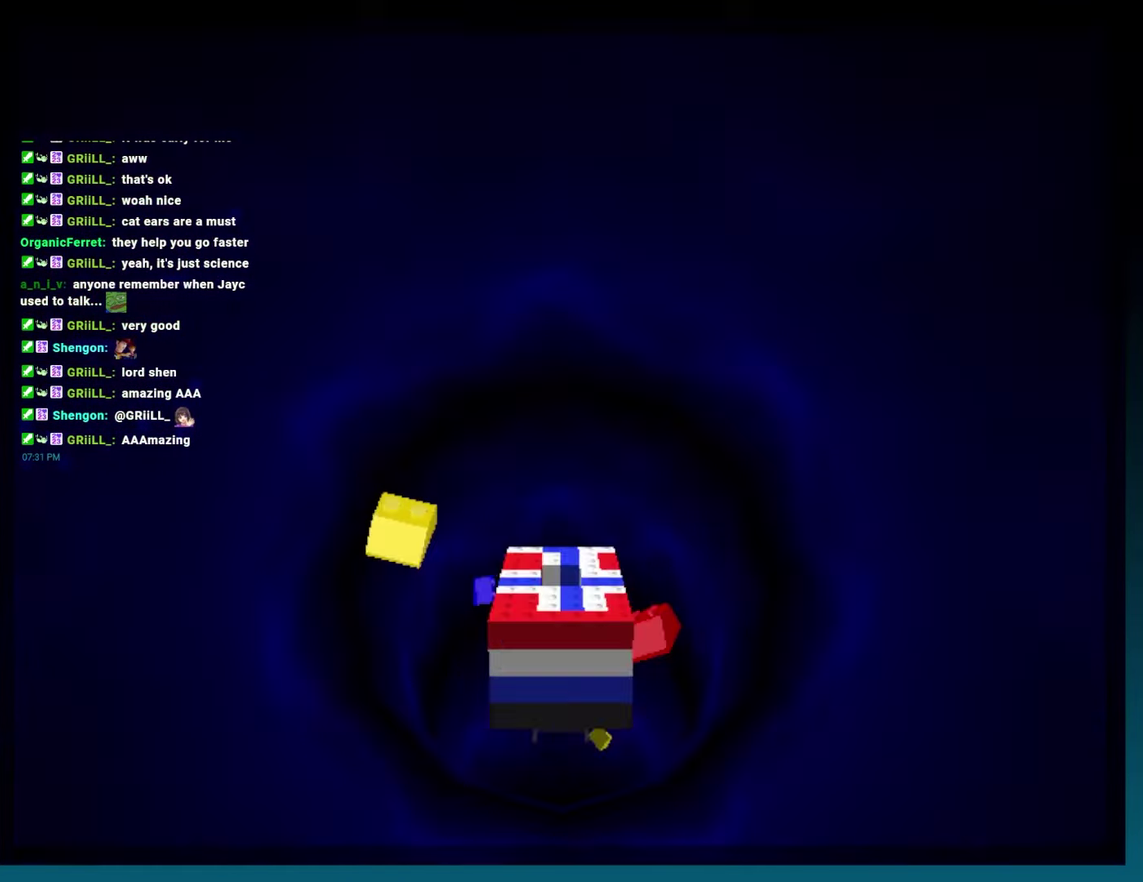
{"buttons": ["DPAD_LEFT"], "left_stick": "left", "events": [[17, "B", "up"]]}
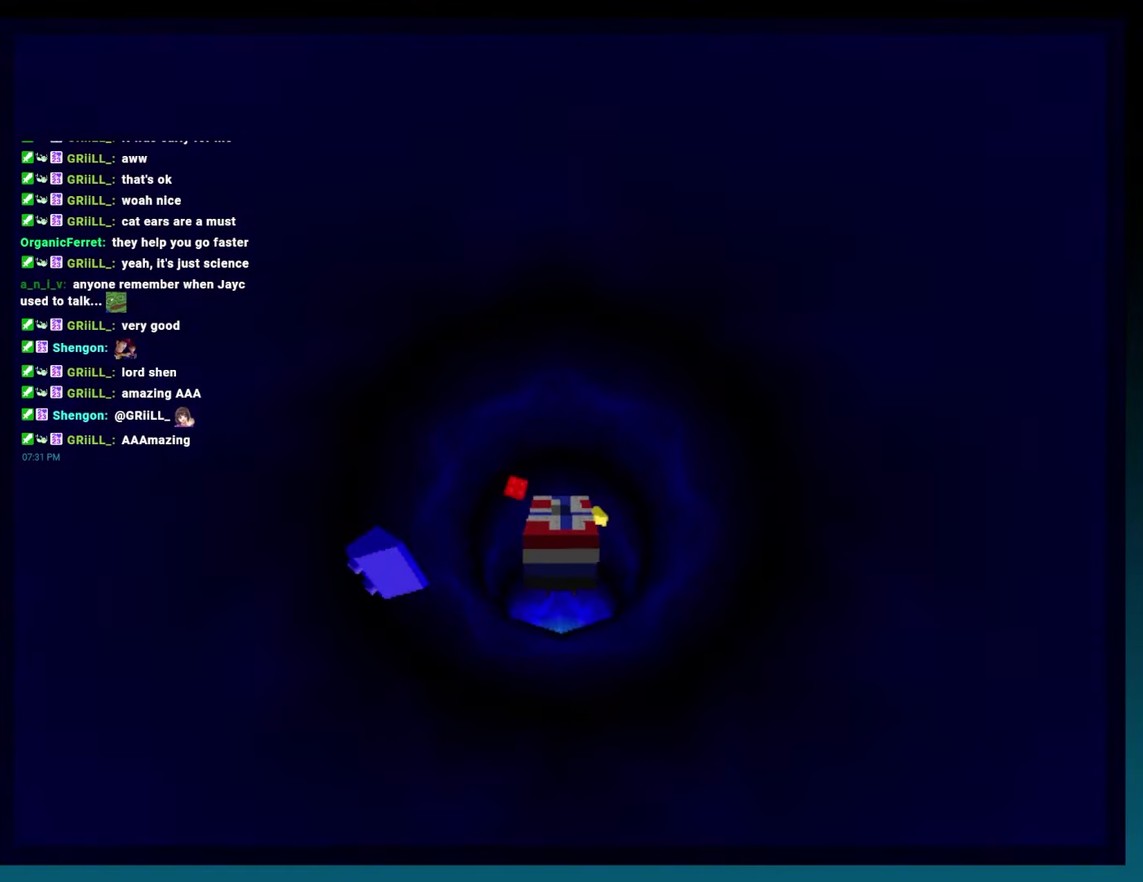
{"buttons": ["DPAD_LEFT"], "left_stick": "left"}
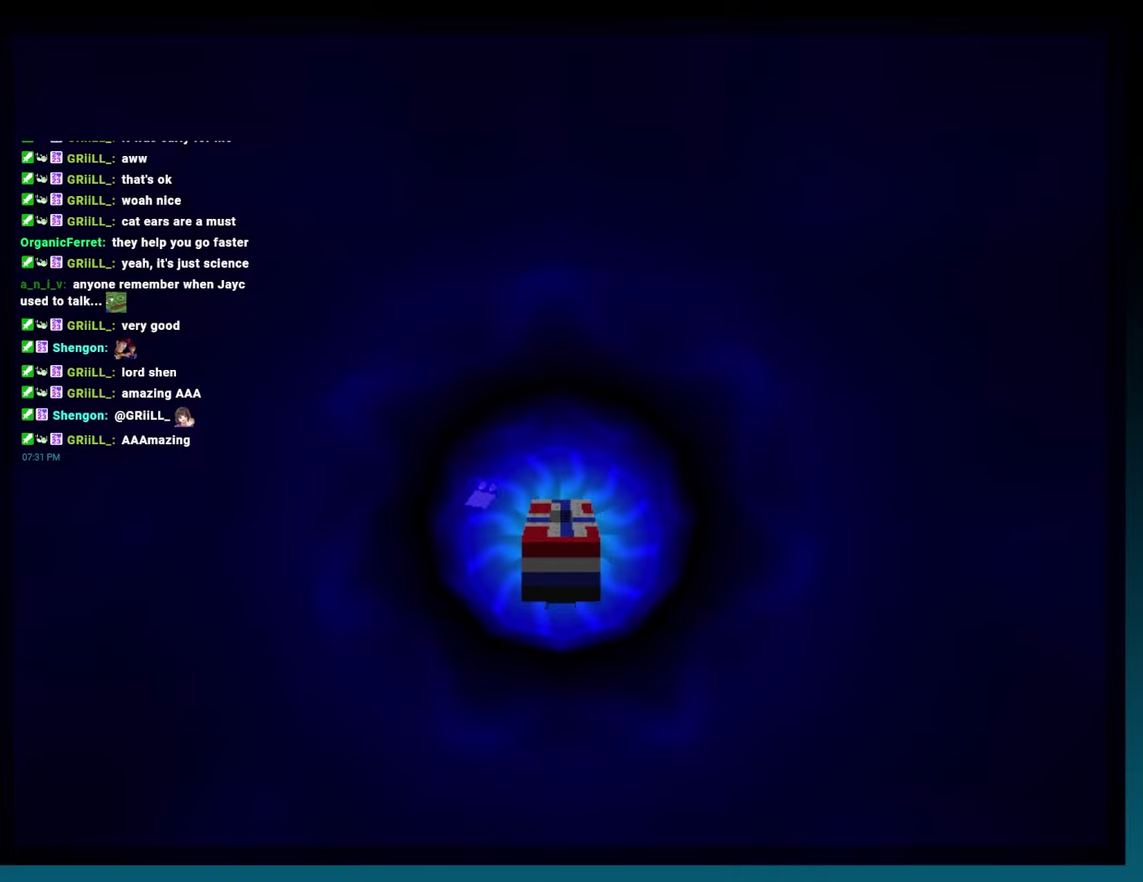
{"buttons": ["DPAD_LEFT"], "left_stick": "left"}